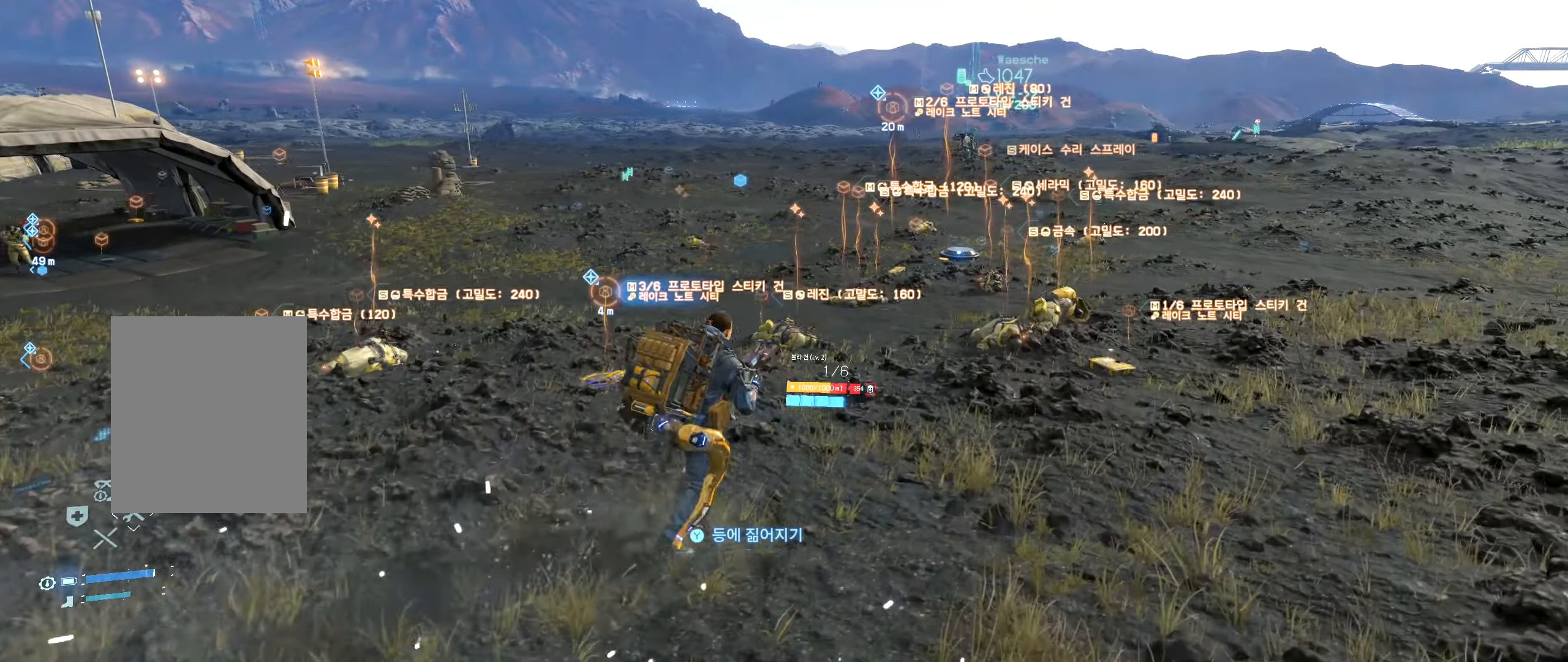
Gameplay with a controller (Xbox layout); each line is a JSON object with the inputs held at the frame after it. "events" lists button and stick changes between this image and that frame as [ms after this image, input, new state], when the widget could be followed in between. Not read: DPAD_DOWN DPAD_LEFT DPAD_RIGHT DPAD_UP L3 R3 other_buttons right_stick.
{"buttons": ["R2"], "left_stick": "up-right", "events": [[284, "R2", "down"], [334, "R2", "up"], [500, "R2", "down"]]}
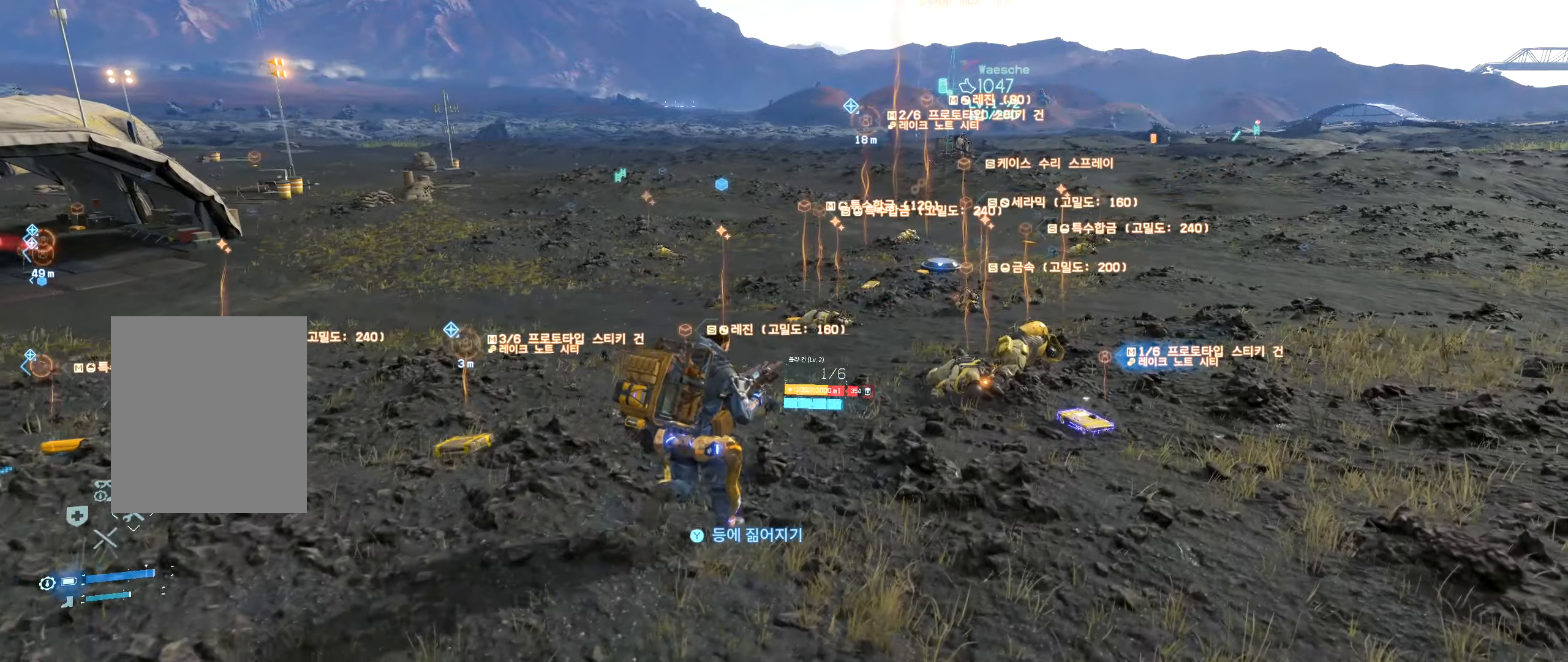
{"buttons": [], "left_stick": "up-right", "events": [[167, "R2", "up"], [234, "R2", "down"], [317, "R2", "up"]]}
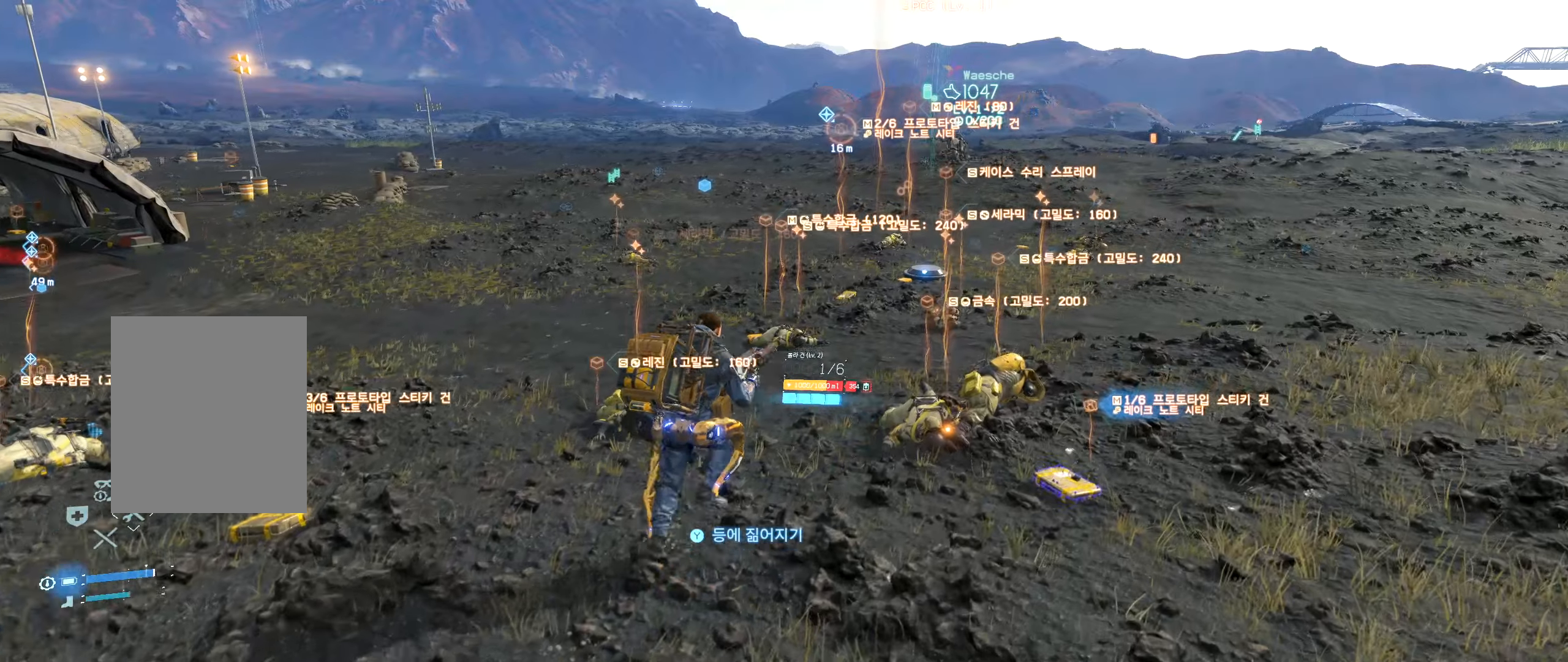
{"buttons": [], "left_stick": "up", "events": [[366, "left_stick", "up"]]}
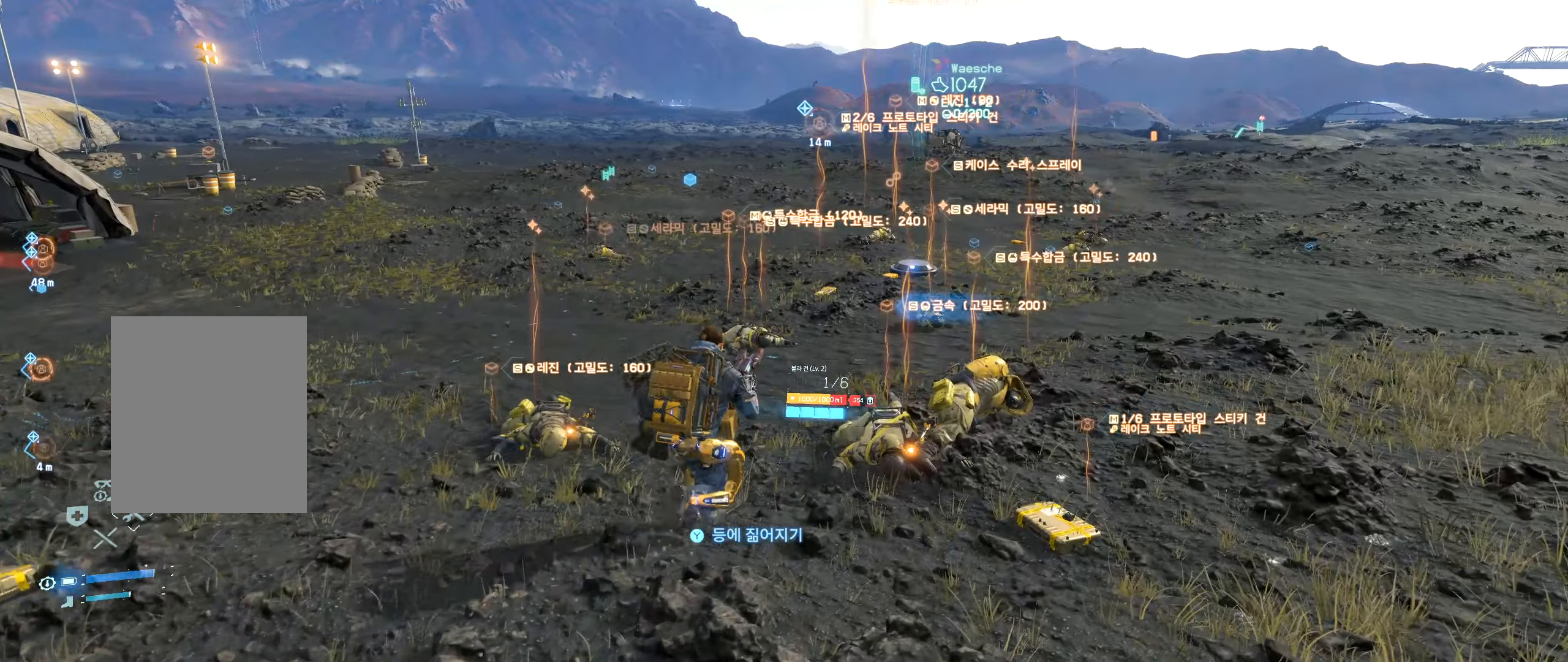
{"buttons": [], "left_stick": "up", "events": []}
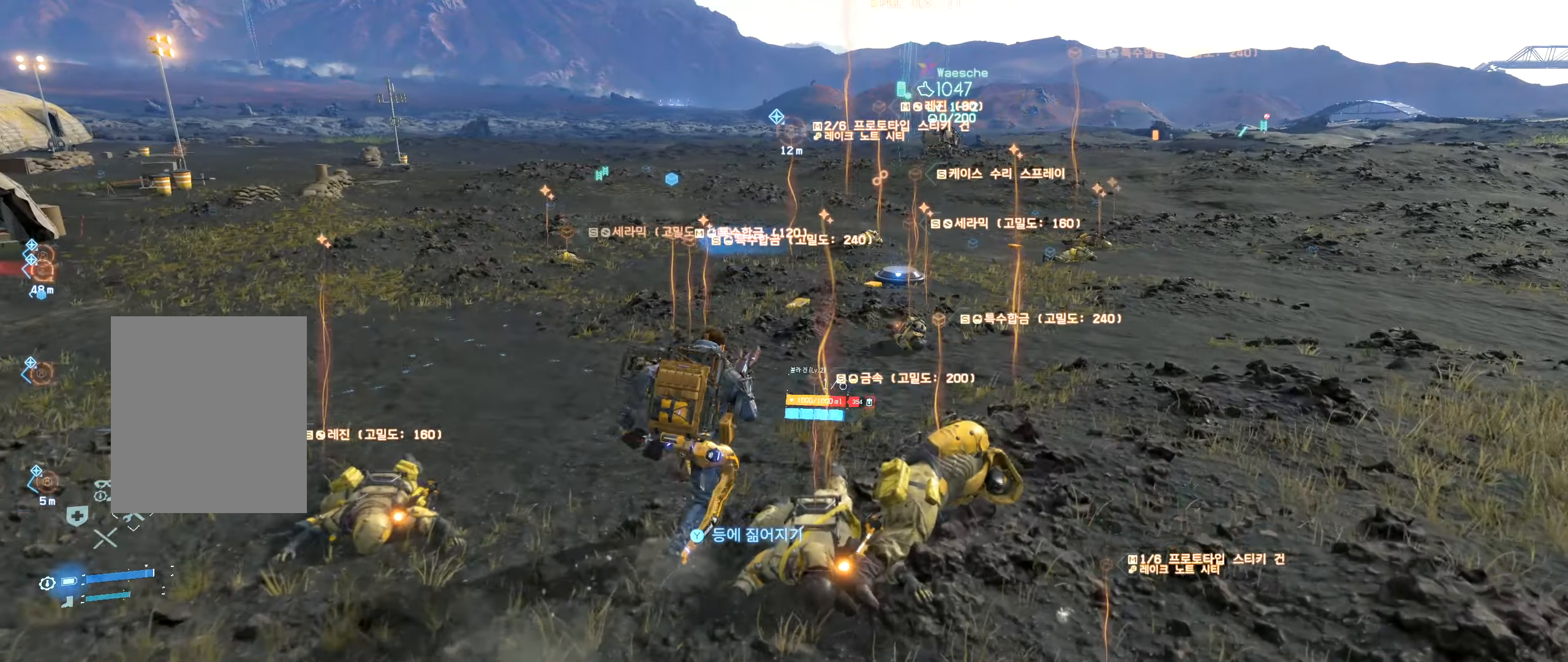
{"buttons": [], "left_stick": "up", "events": []}
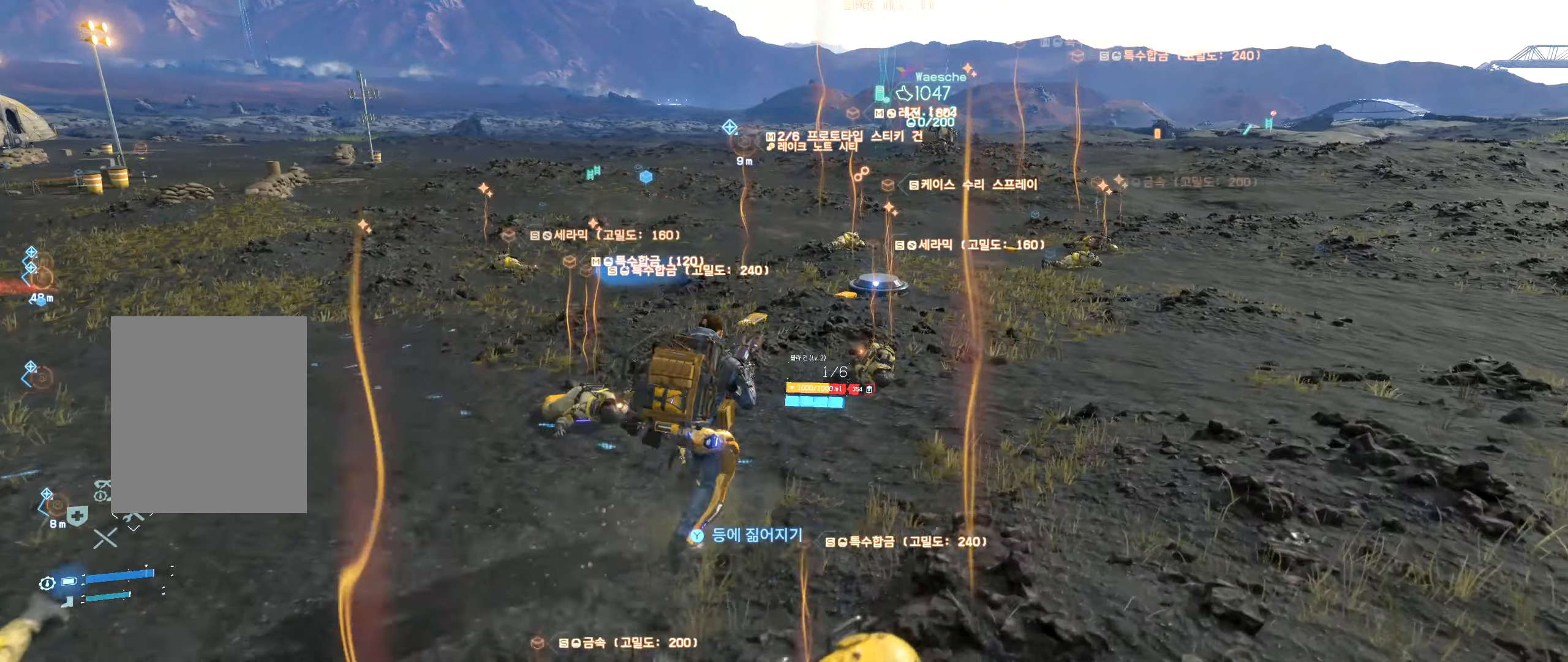
{"buttons": [], "left_stick": "up", "events": []}
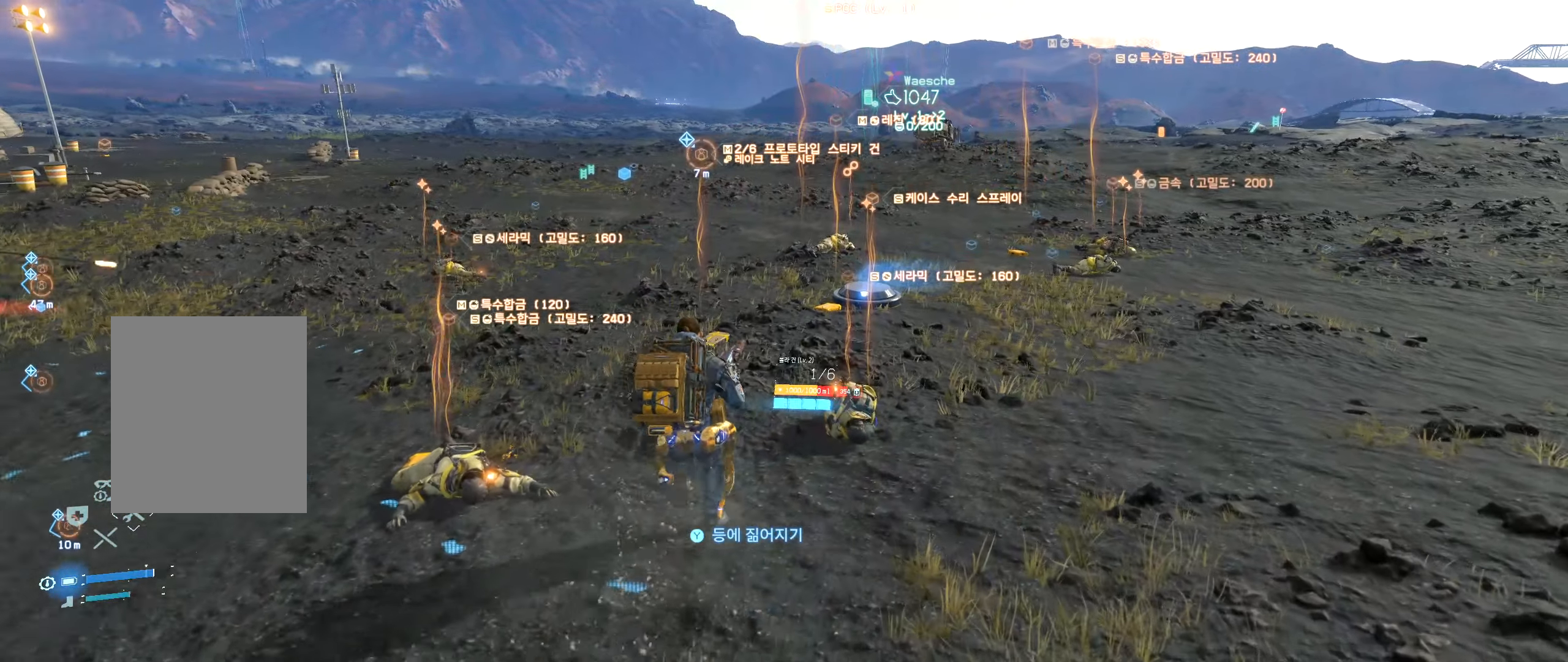
{"buttons": [], "left_stick": "up", "events": []}
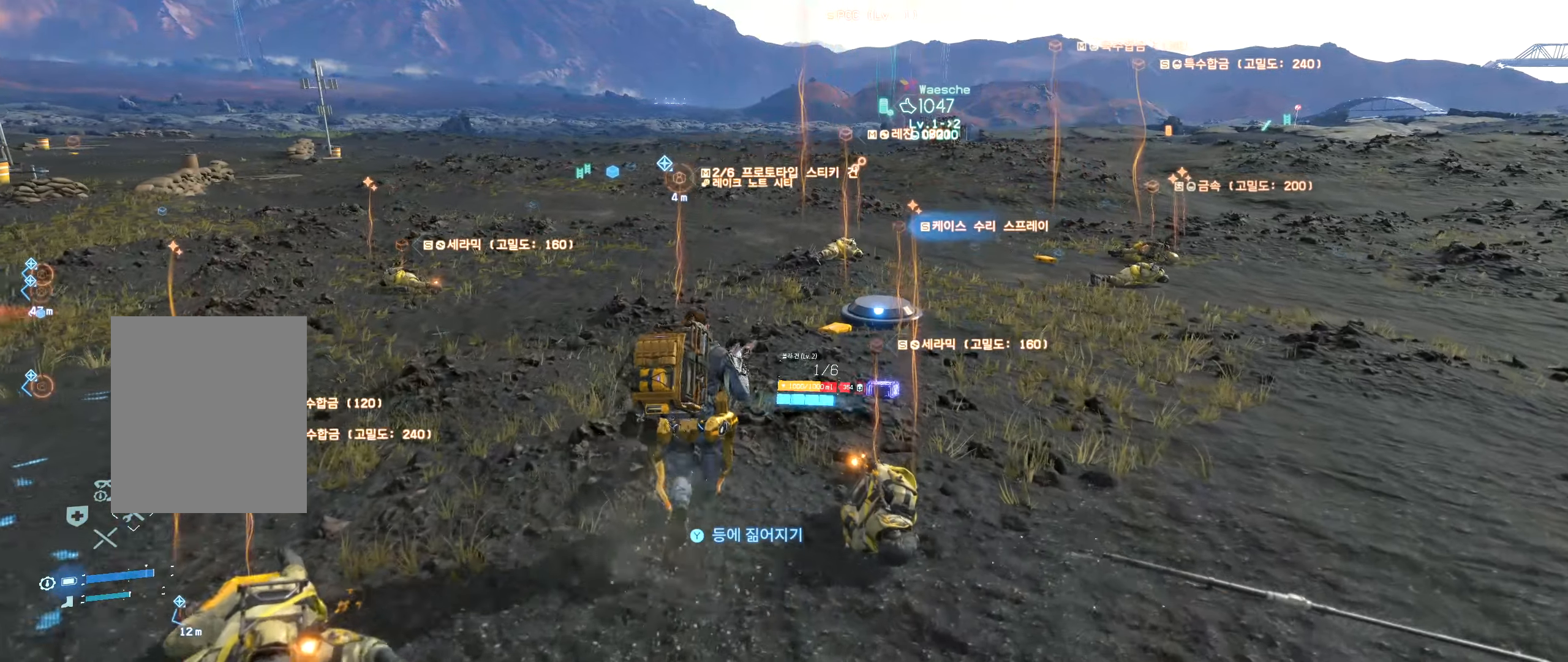
{"buttons": [], "left_stick": "up", "events": []}
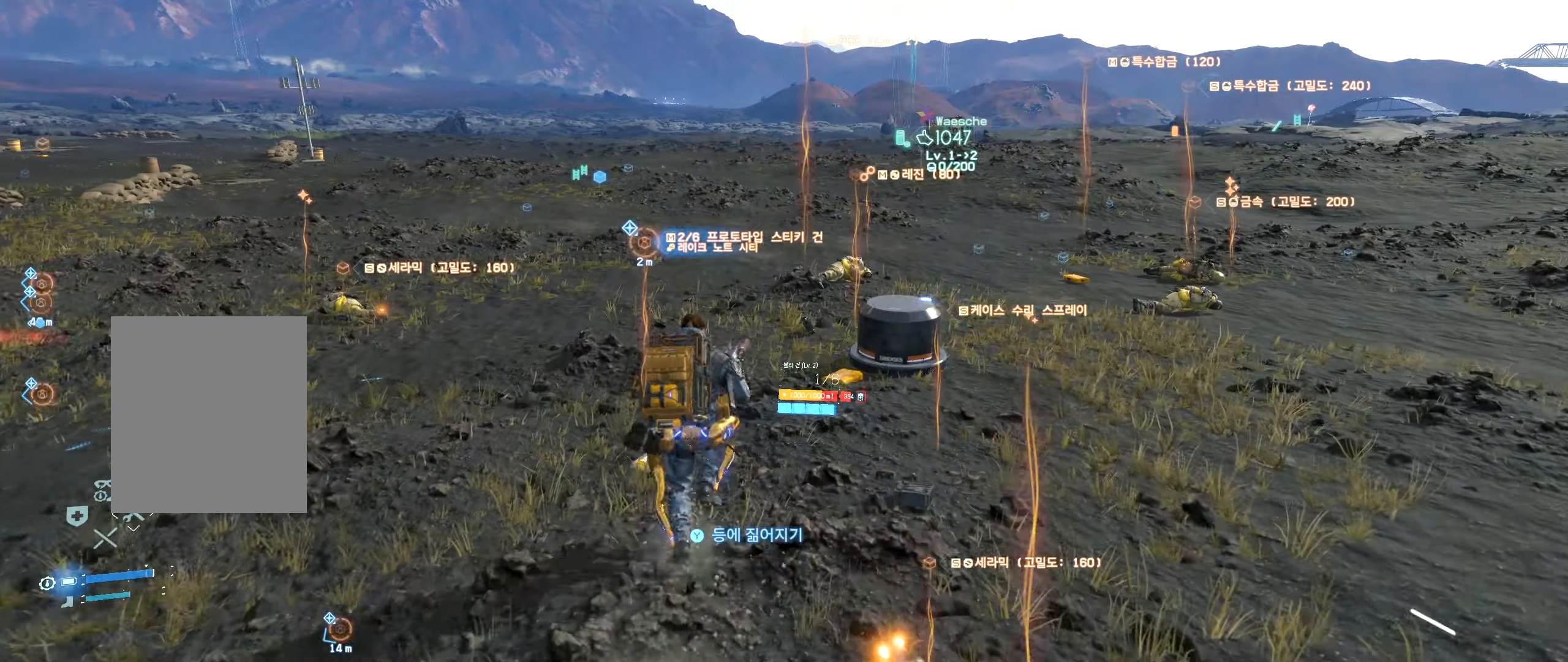
{"buttons": [], "left_stick": "up", "events": []}
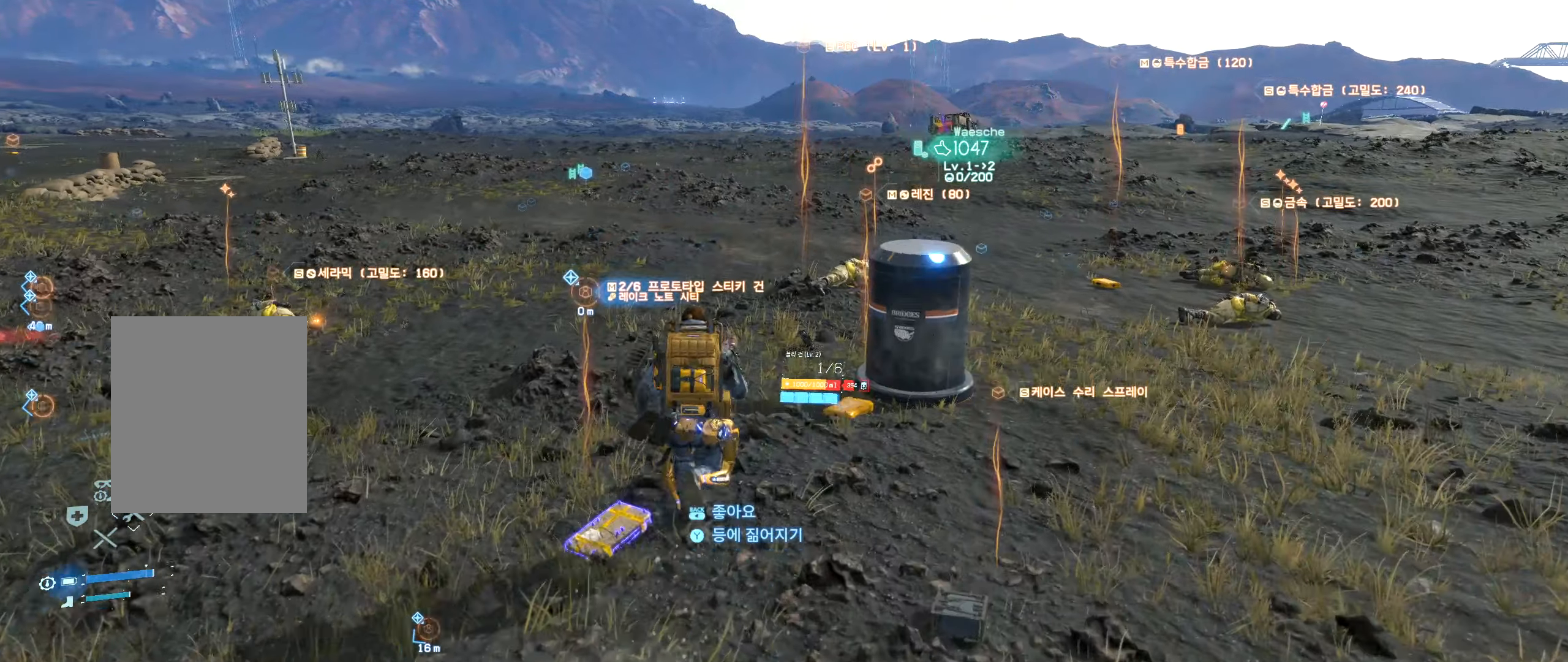
{"buttons": [], "left_stick": "up", "events": []}
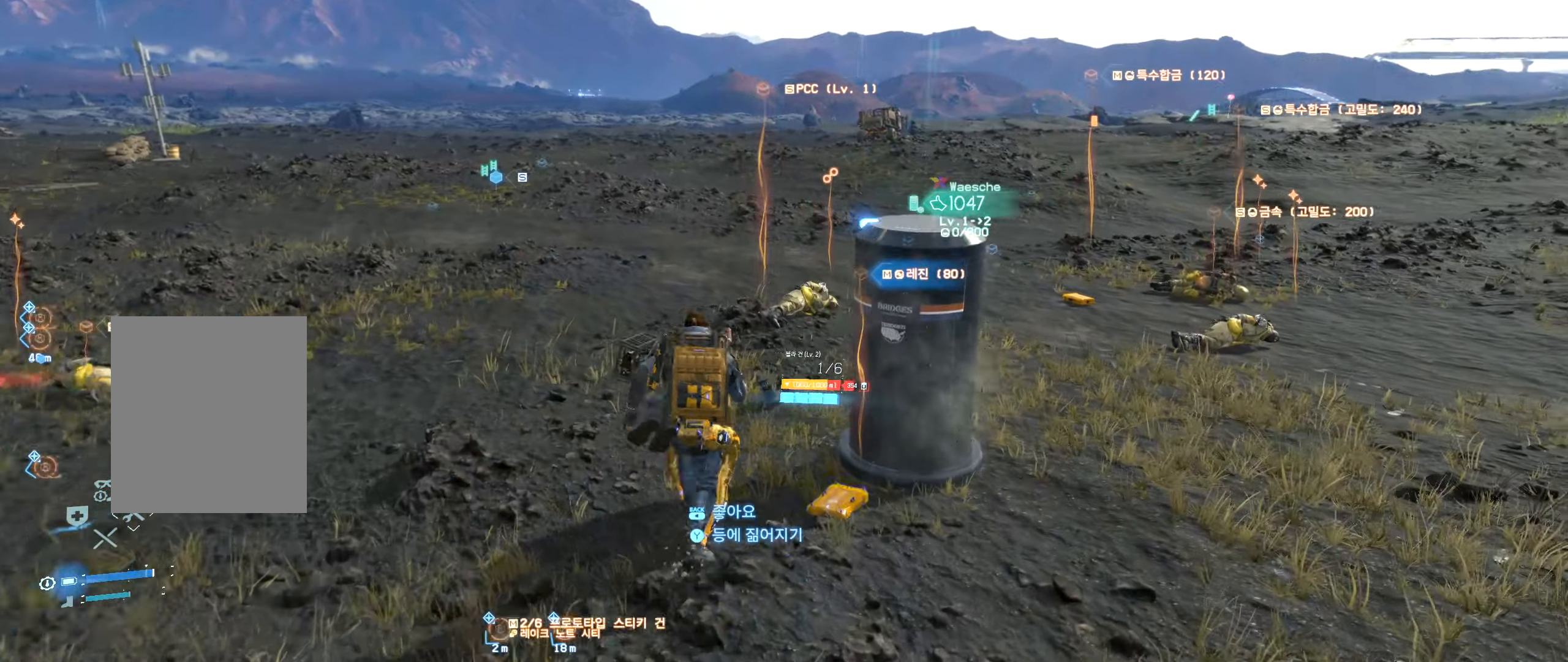
{"buttons": [], "left_stick": "up", "events": []}
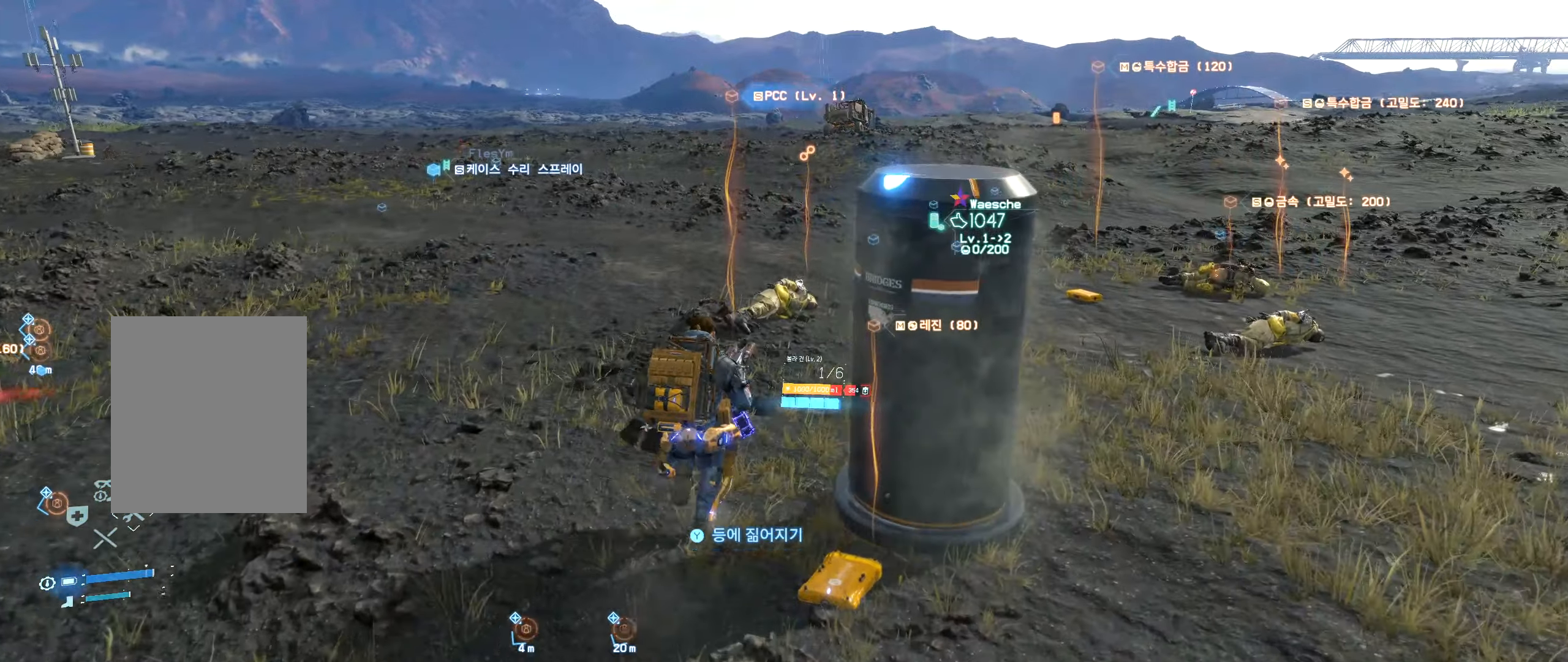
{"buttons": [], "left_stick": "up", "events": []}
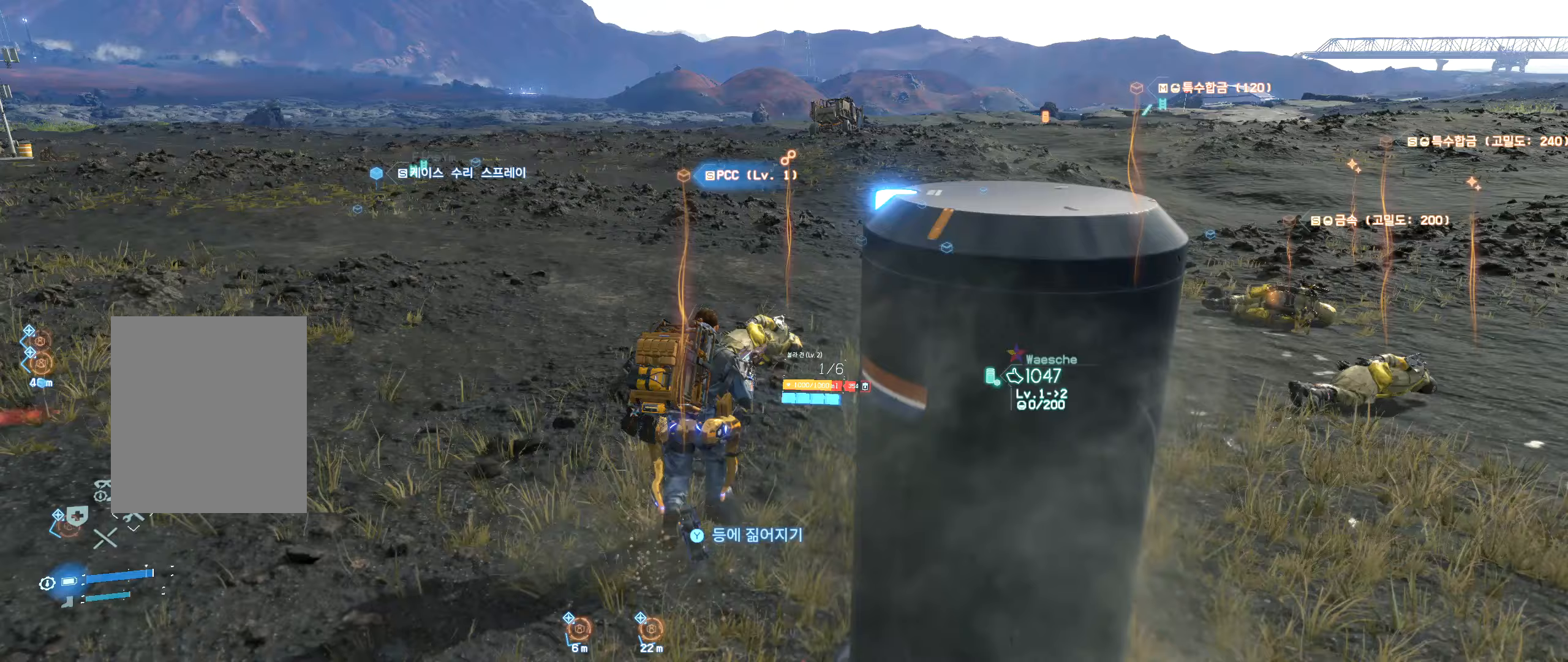
{"buttons": [], "left_stick": "up", "events": []}
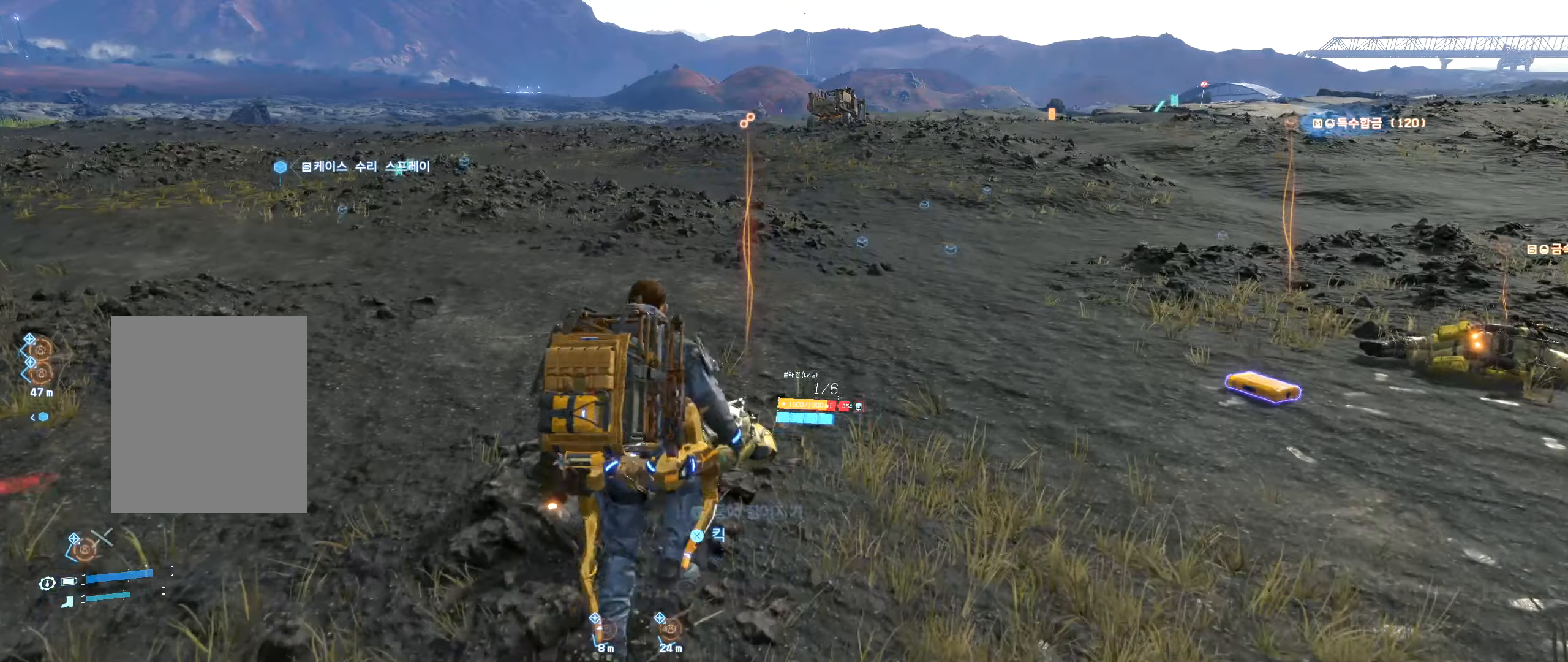
{"buttons": [], "left_stick": "center", "events": [[133, "left_stick", "center"]]}
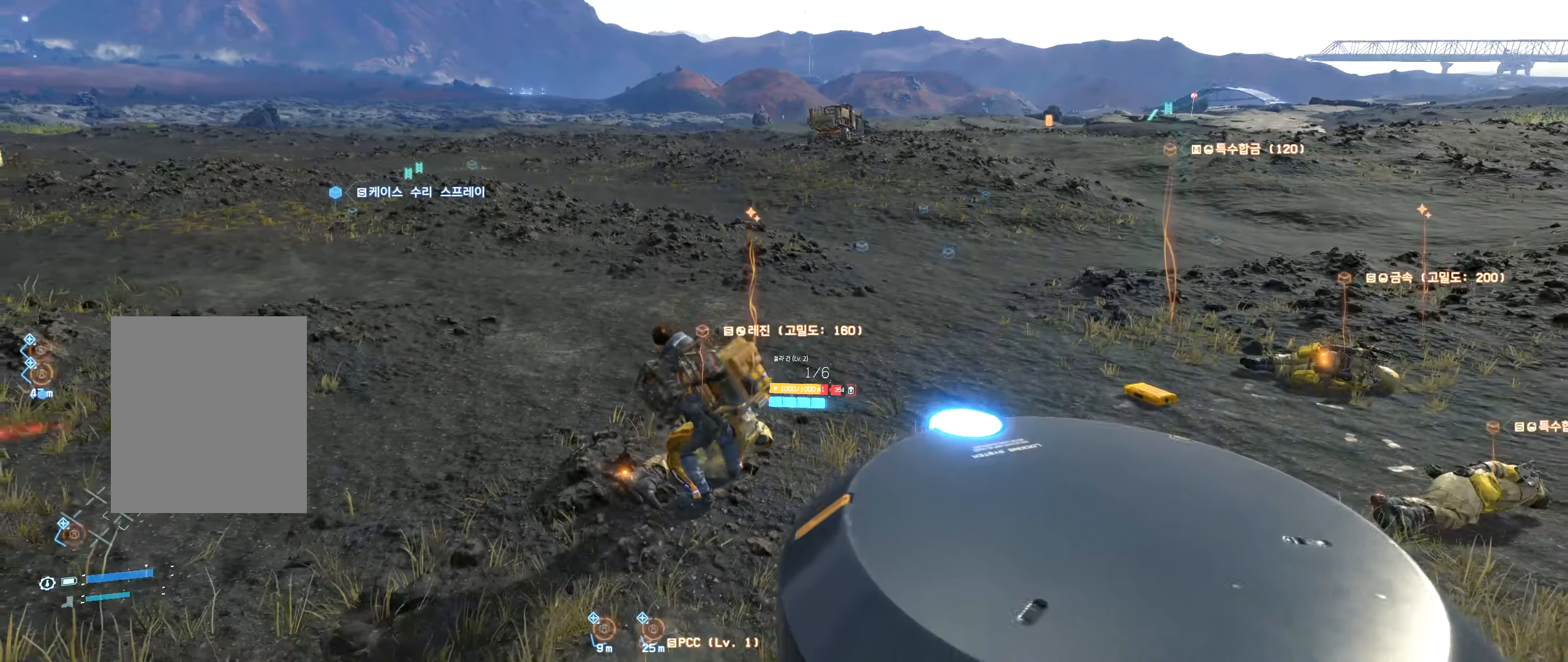
{"buttons": [], "left_stick": "center", "events": []}
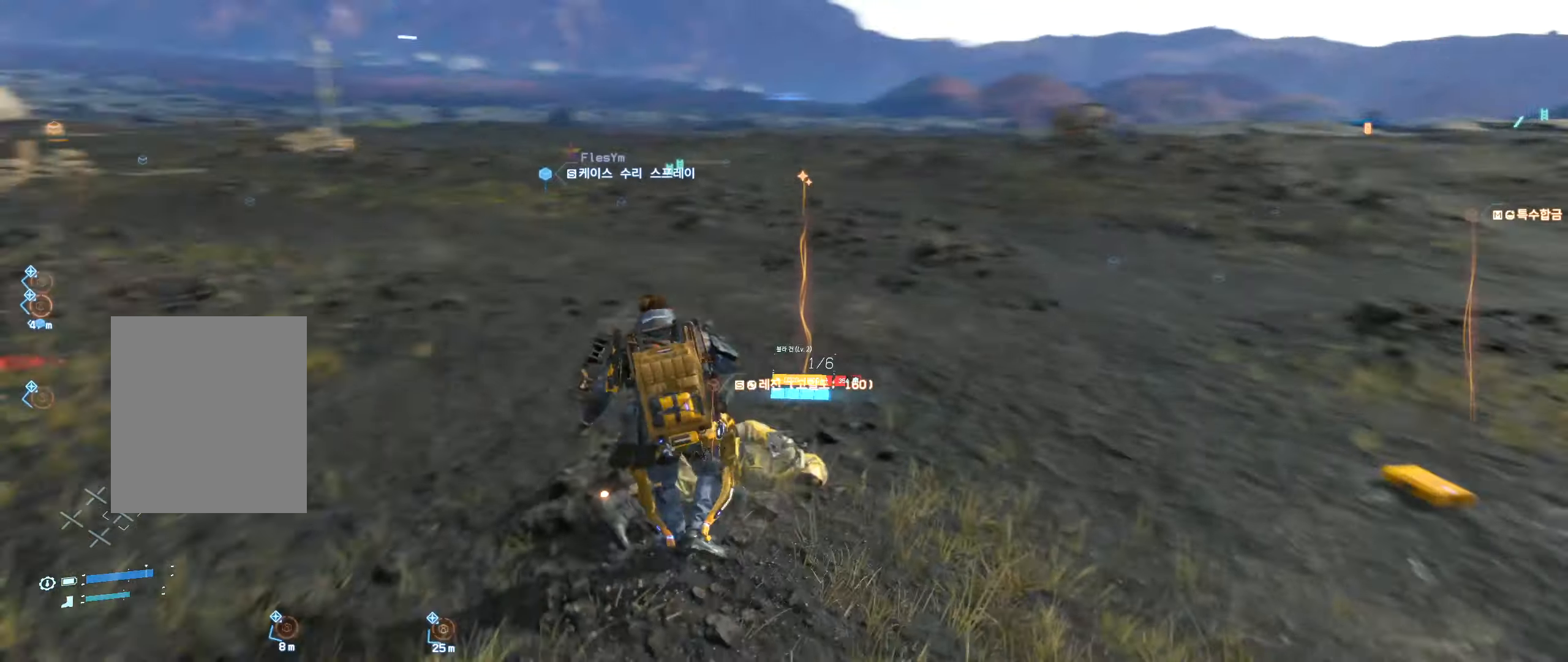
{"buttons": [], "left_stick": "up-right", "events": [[400, "left_stick", "right"], [450, "left_stick", "up-right"]]}
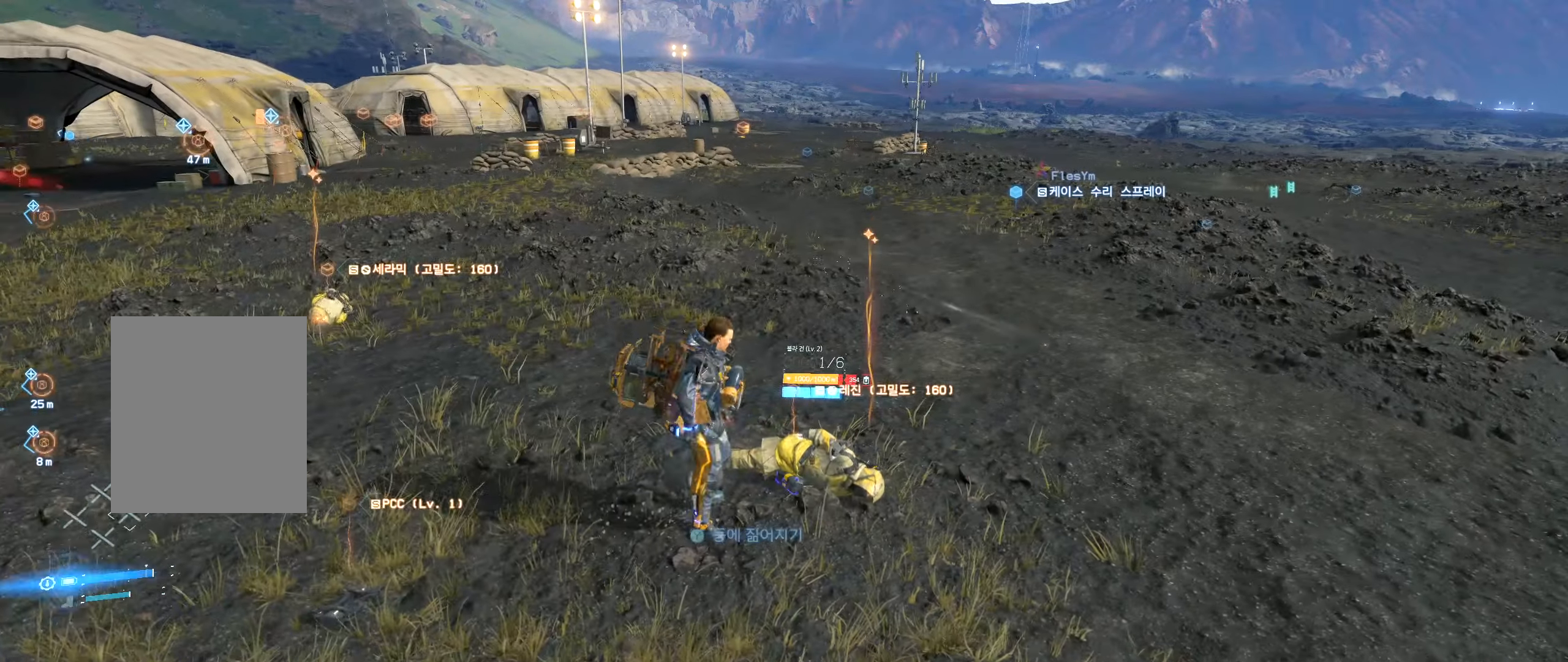
{"buttons": [], "left_stick": "up-left", "events": [[150, "left_stick", "up-left"]]}
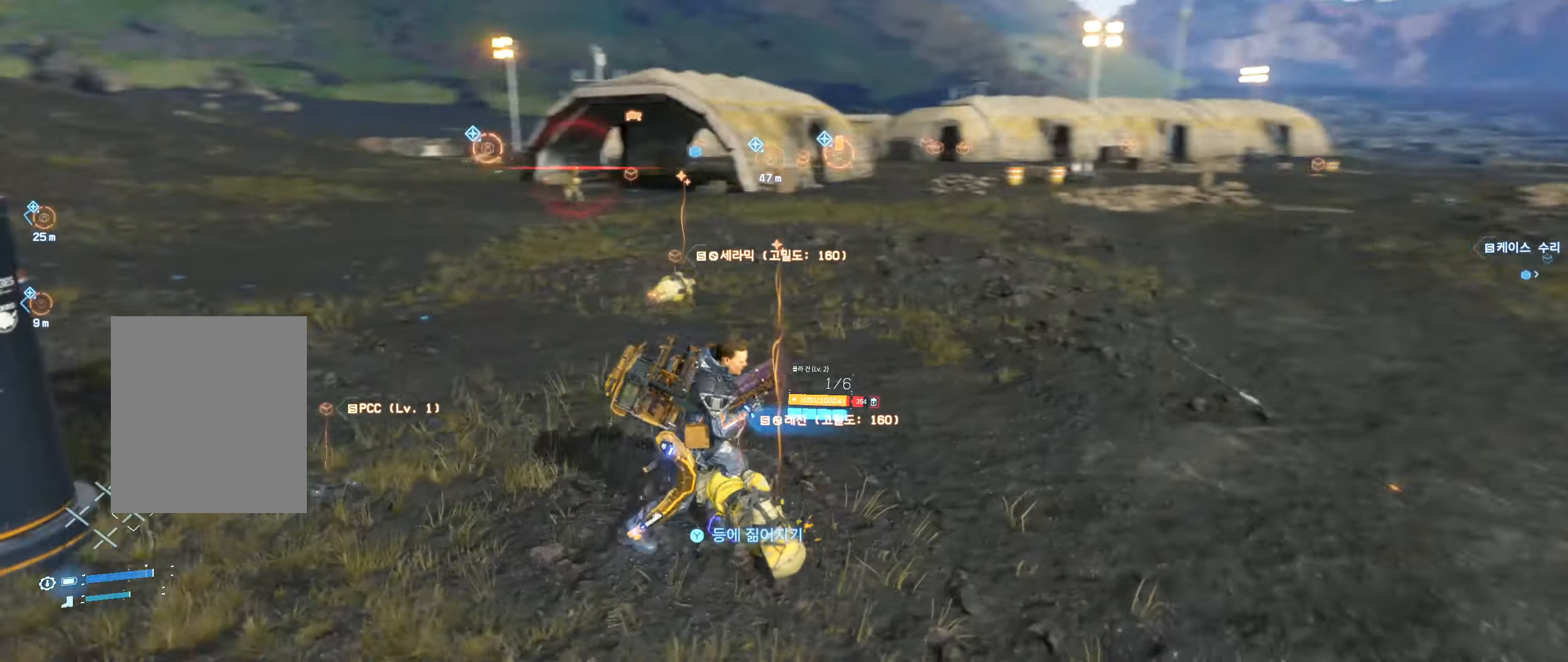
{"buttons": [], "left_stick": "up", "events": [[167, "left_stick", "up"]]}
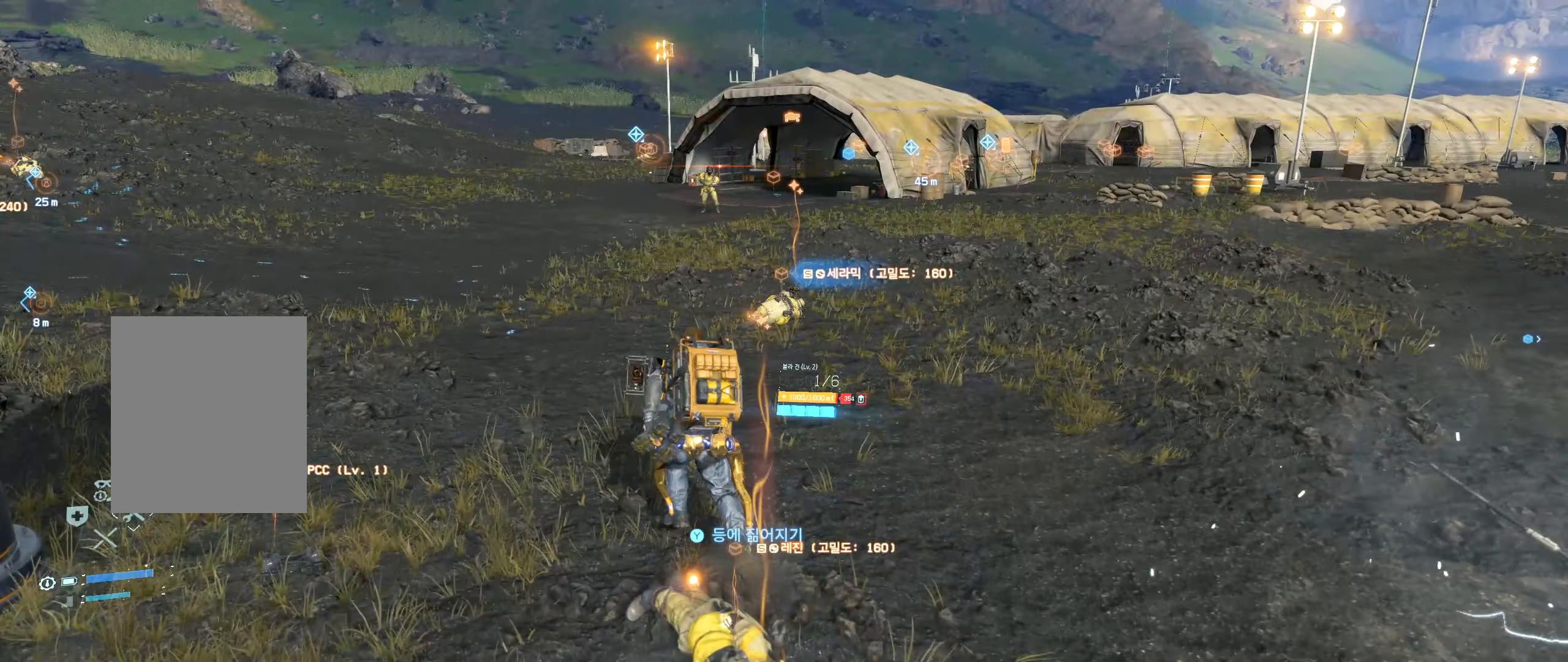
{"buttons": [], "left_stick": "up", "events": []}
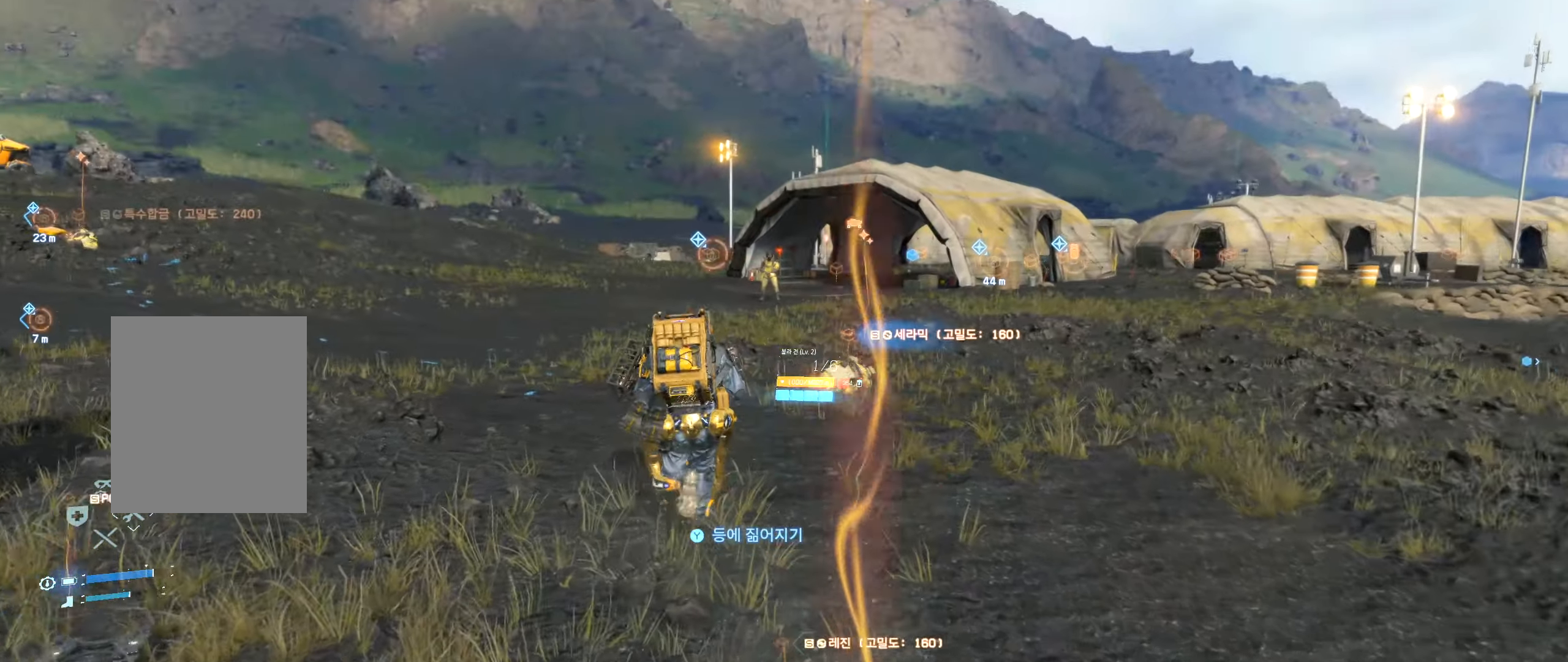
{"buttons": [], "left_stick": "up", "events": []}
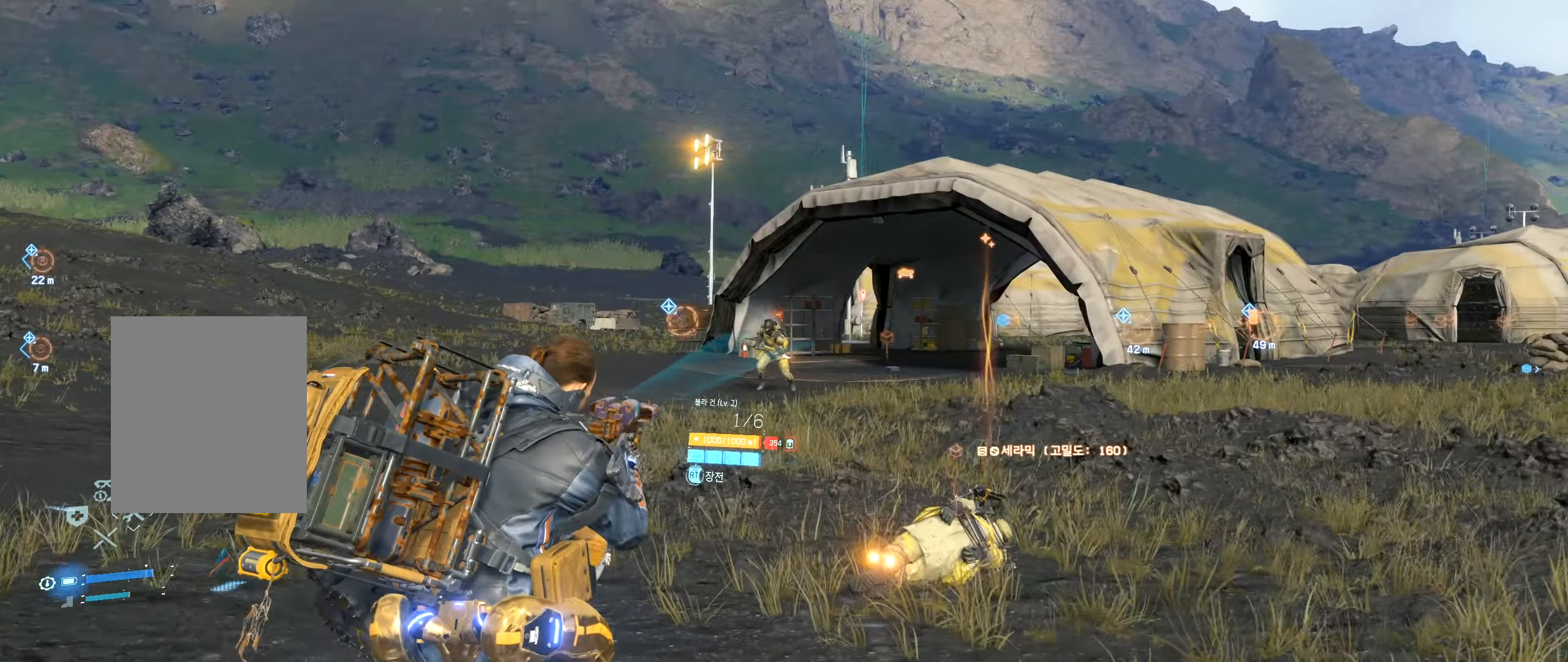
{"buttons": [], "left_stick": "up", "events": []}
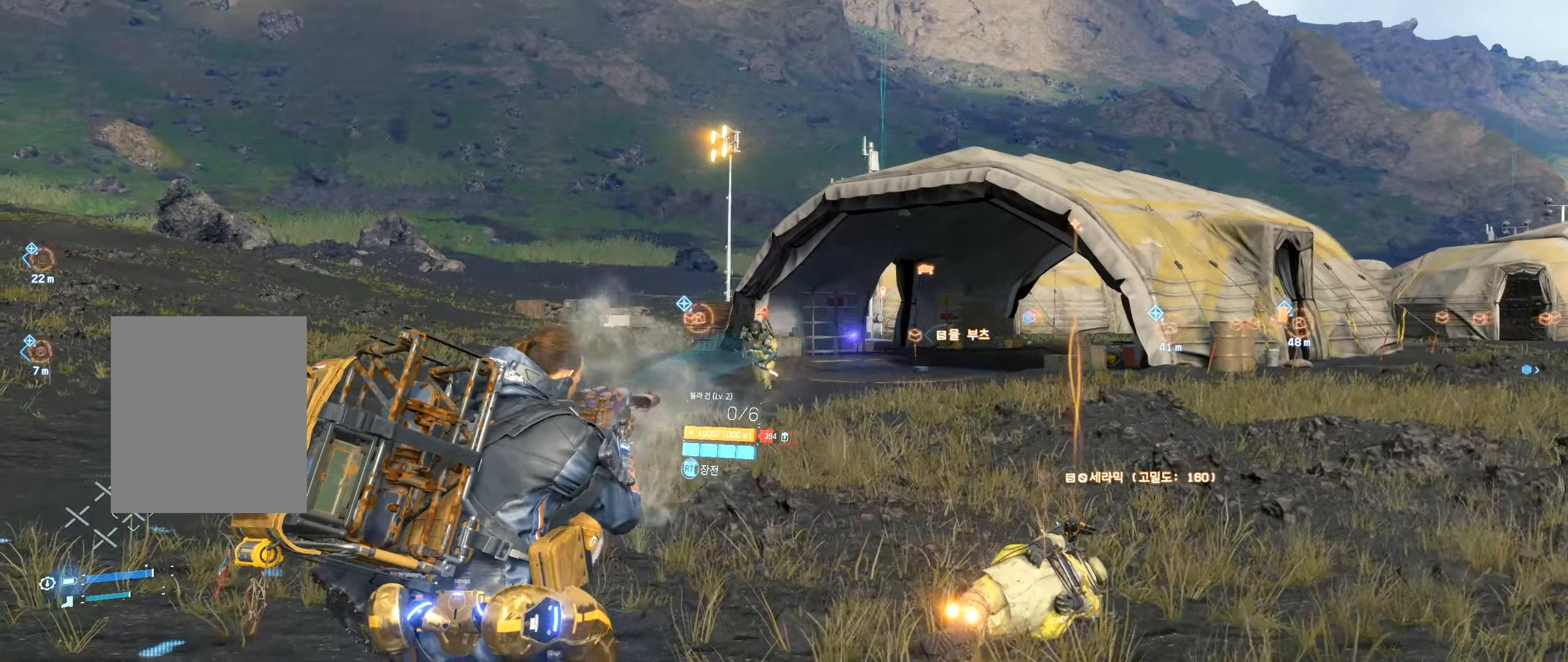
{"buttons": [], "left_stick": "up", "events": []}
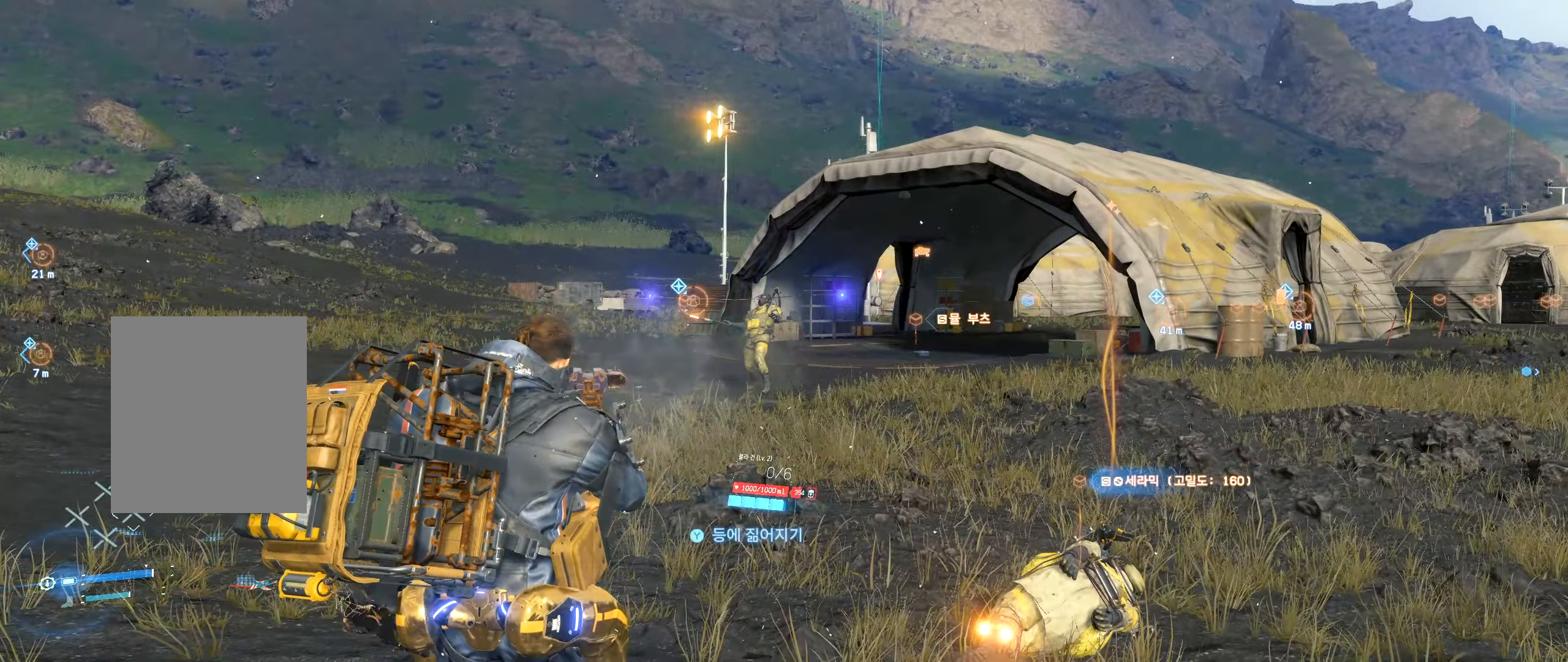
{"buttons": [], "left_stick": "up", "events": []}
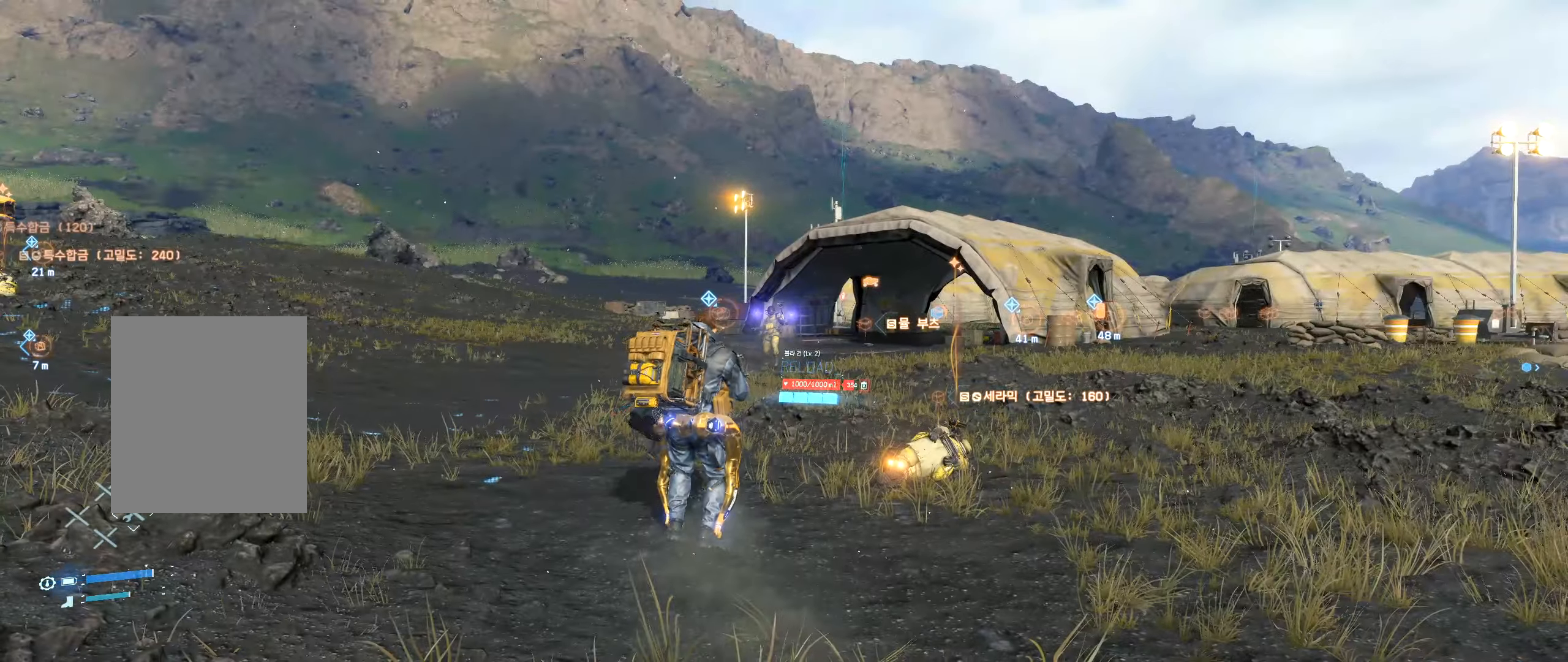
{"buttons": [], "left_stick": "up", "events": []}
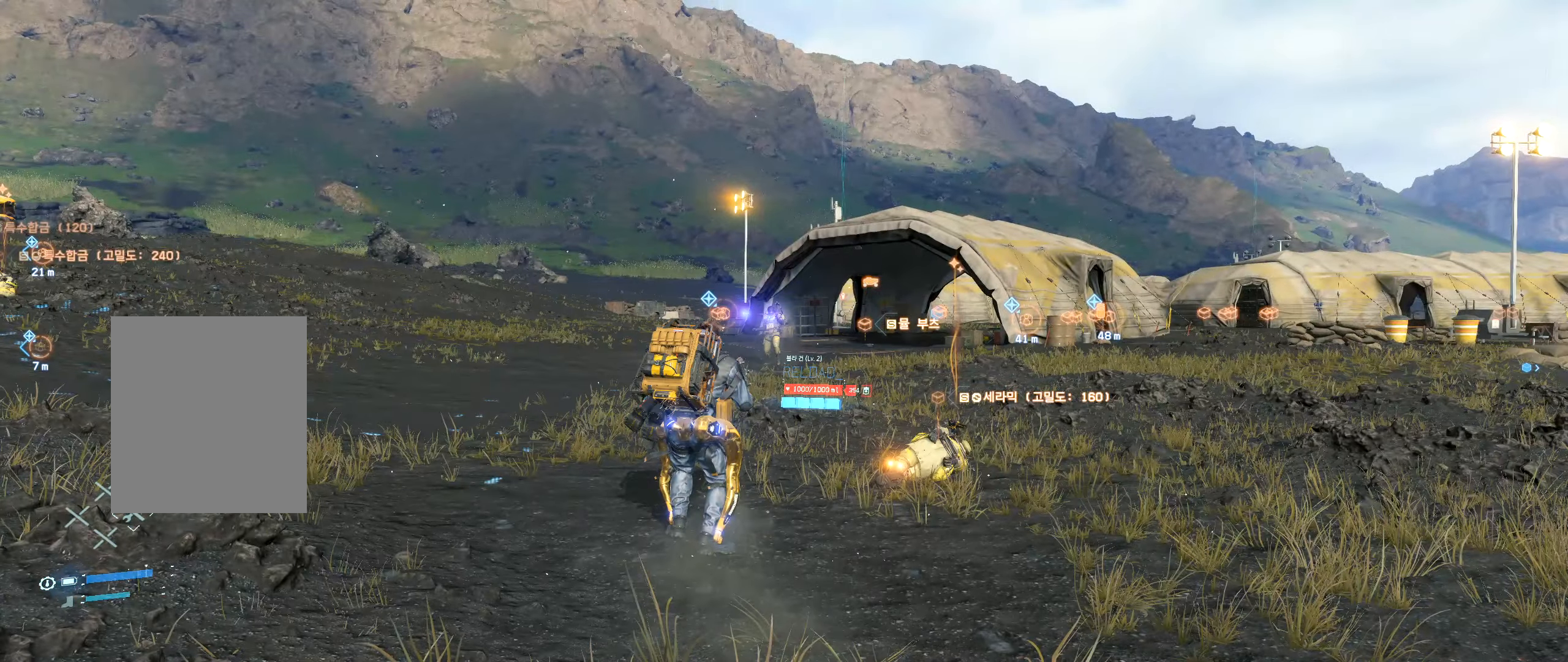
{"buttons": [], "left_stick": "up", "events": []}
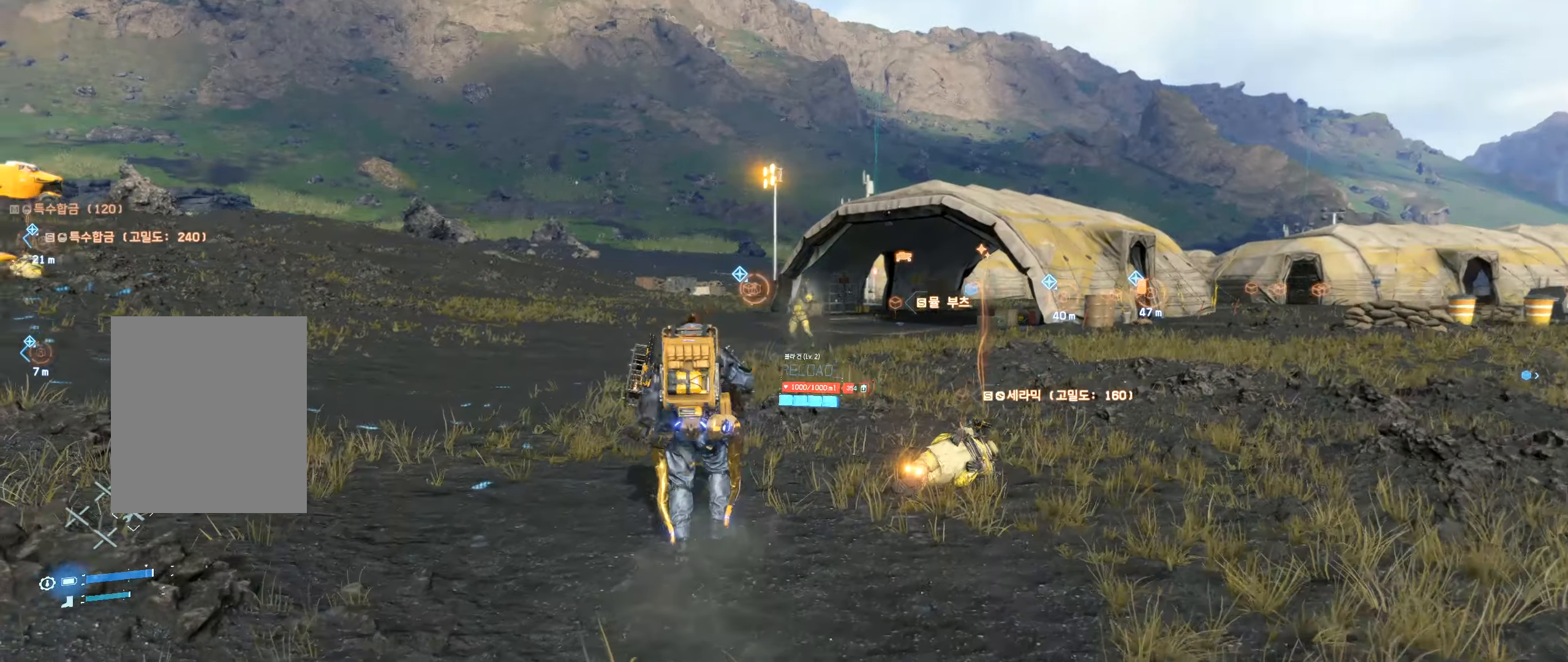
{"buttons": [], "left_stick": "up", "events": []}